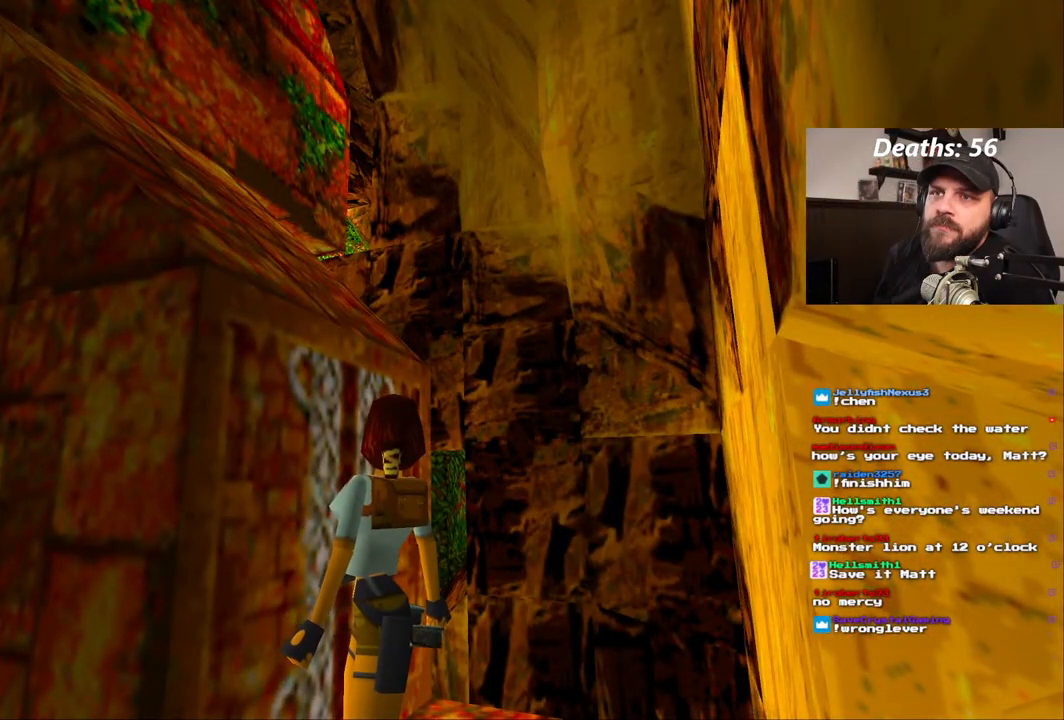
Gameplay with a controller (PlayStation layout); each line is a JSON object with the inputs held at the frame after it. "events" lists button and stick changes between this image and that frame as [ms after this image, input, new state], when the widget could be followed in between. Not read: L1 L3 R1 R3.
{"buttons": [], "left_stick": "center", "right_stick": "center", "events": []}
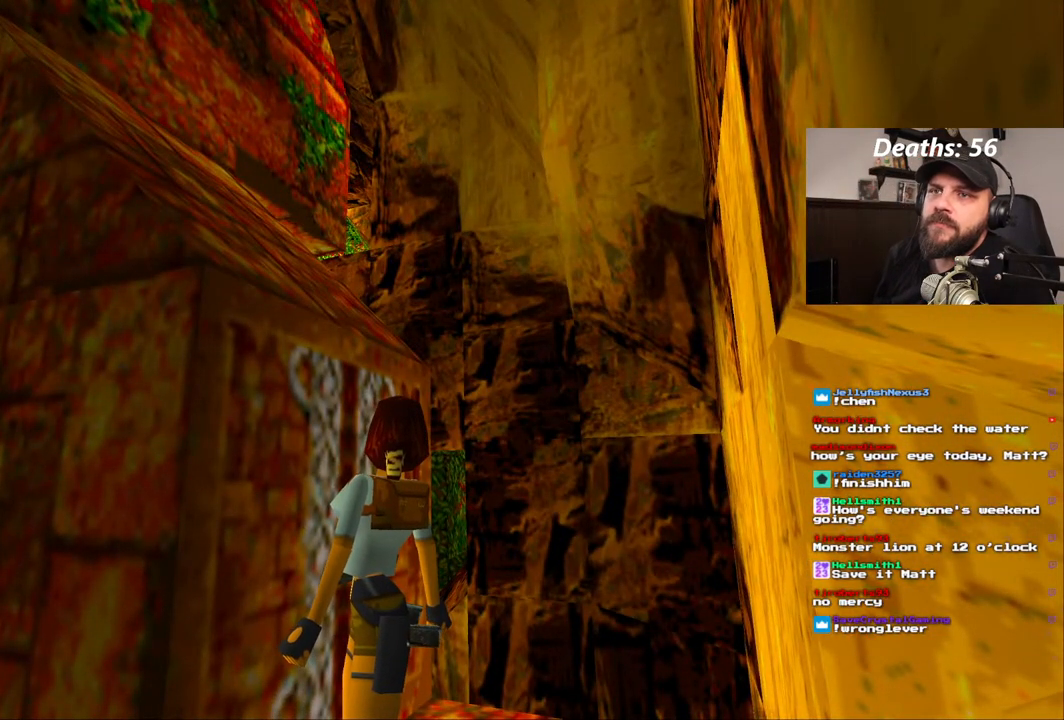
{"buttons": [], "left_stick": "center", "right_stick": "center", "events": []}
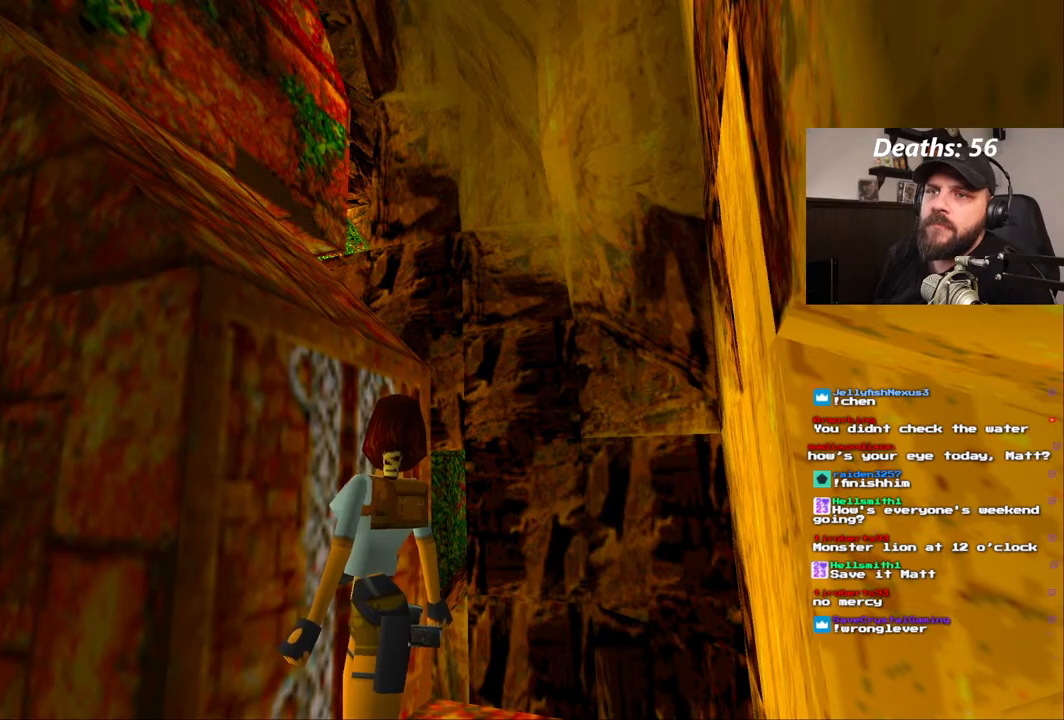
{"buttons": [], "left_stick": "center", "right_stick": "center", "events": []}
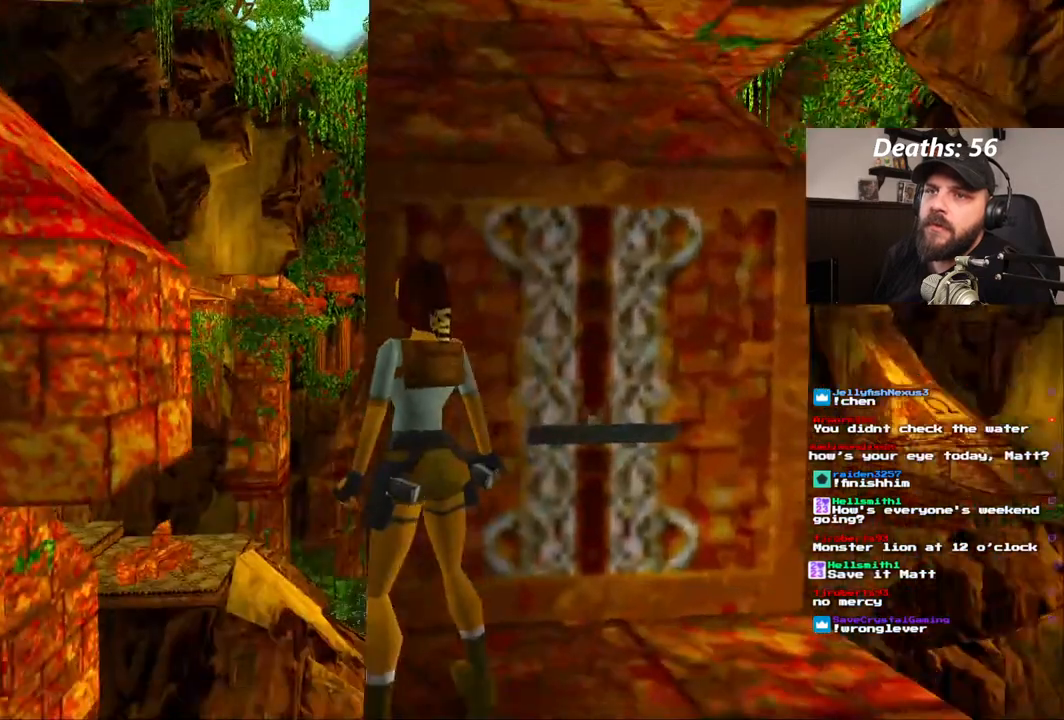
{"buttons": ["DPAD_LEFT"], "left_stick": "center", "right_stick": "center", "events": [[400, "DPAD_LEFT", "down"]]}